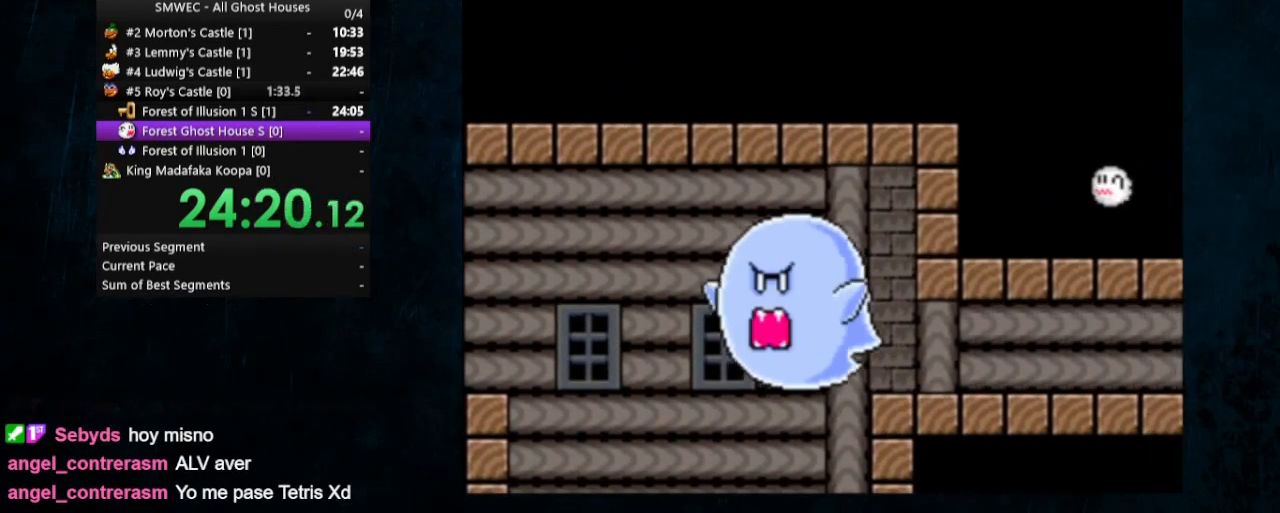
Gameplay with a controller (Nintendo layout); each line is a JSON object with the inputs held at the frame after it. "events" lists button and stick changes between this image and that frame as [ms after this image, input, new state], when the widget could be followed in between. Not read: L1 L3 R1 R3.
{"buttons": ["Y", "DPAD_RIGHT"], "events": [[100, "B", "up"]]}
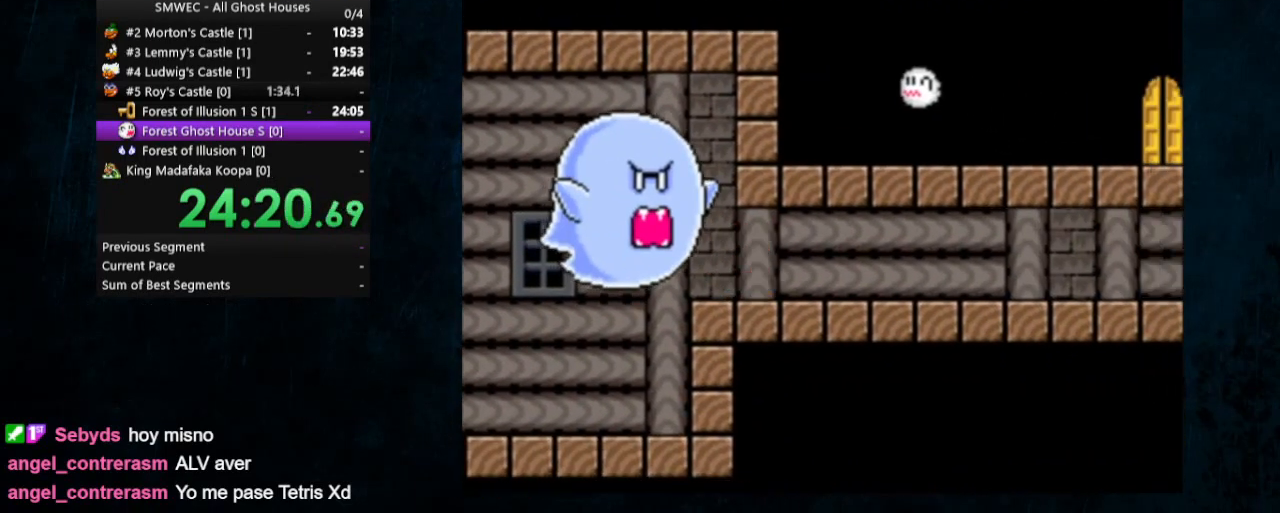
{"buttons": ["Y", "DPAD_RIGHT"], "events": []}
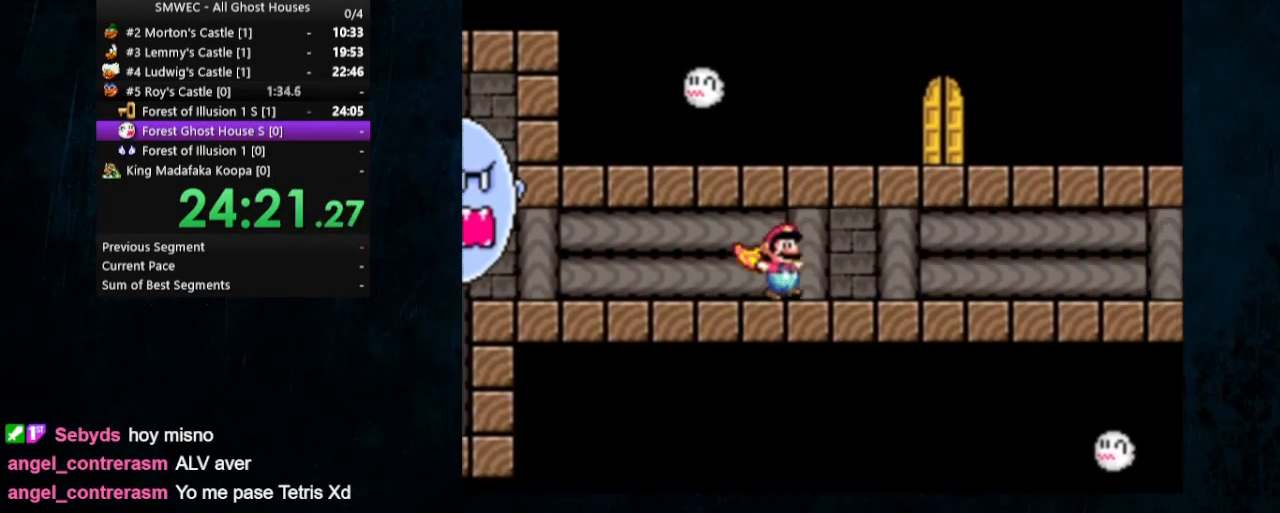
{"buttons": ["Y", "DPAD_UP", "DPAD_RIGHT"], "events": [[500, "DPAD_UP", "down"]]}
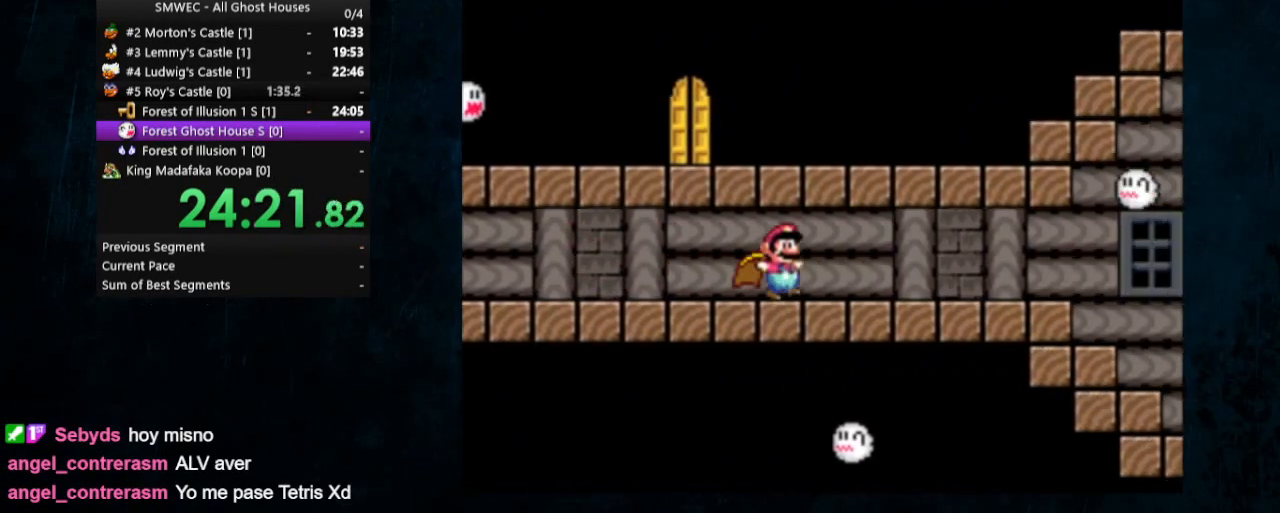
{"buttons": ["Y", "DPAD_RIGHT"], "events": [[333, "DPAD_UP", "up"], [367, "B", "down"], [500, "B", "up"]]}
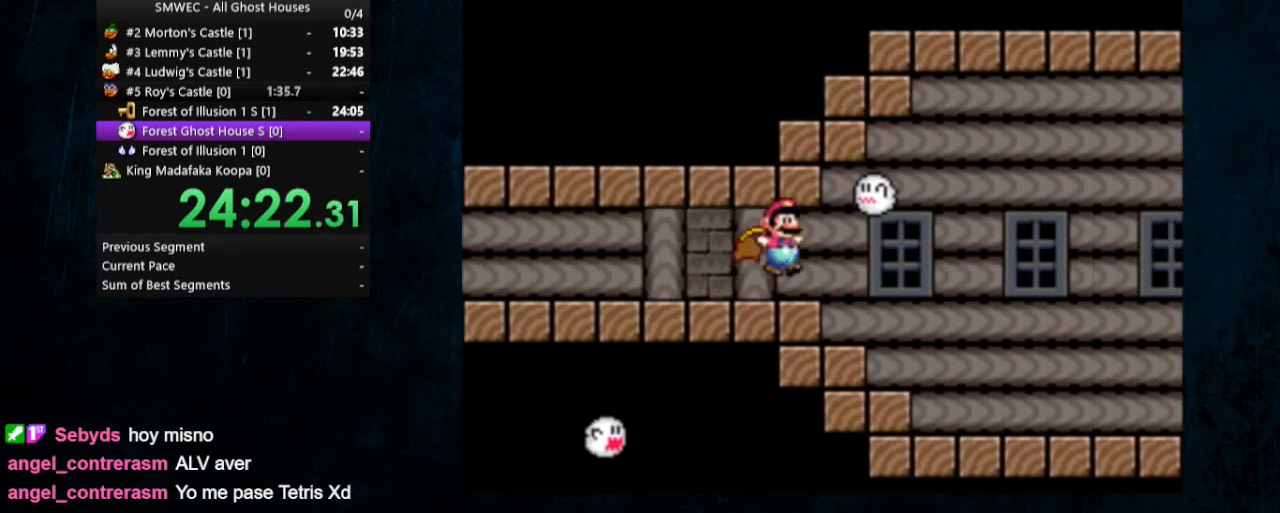
{"buttons": ["B", "Y", "DPAD_RIGHT"], "events": [[500, "B", "down"]]}
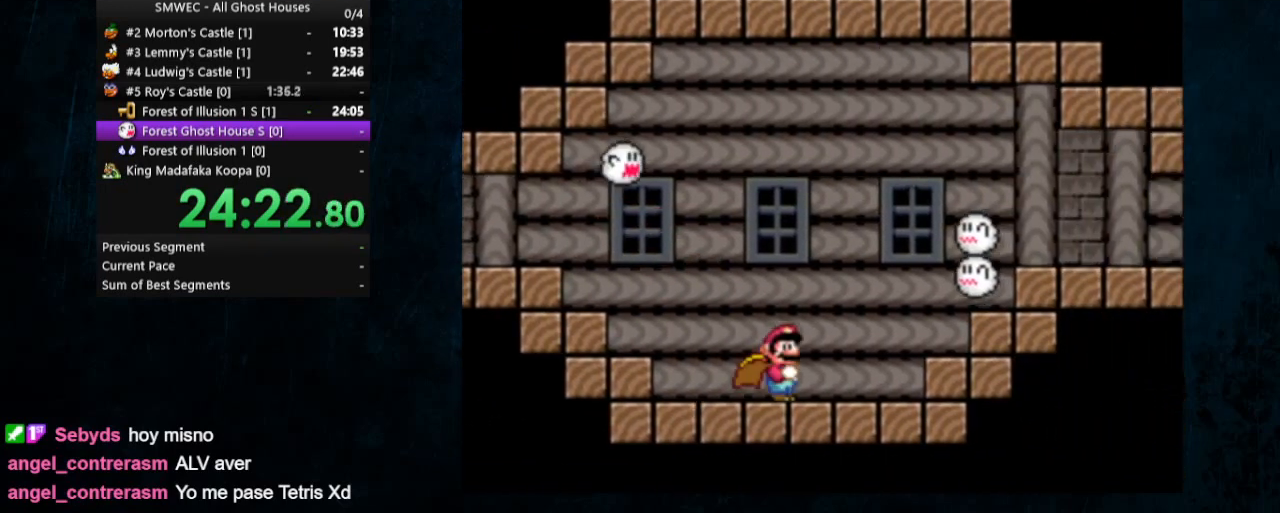
{"buttons": ["Y", "DPAD_RIGHT"], "events": [[300, "B", "up"]]}
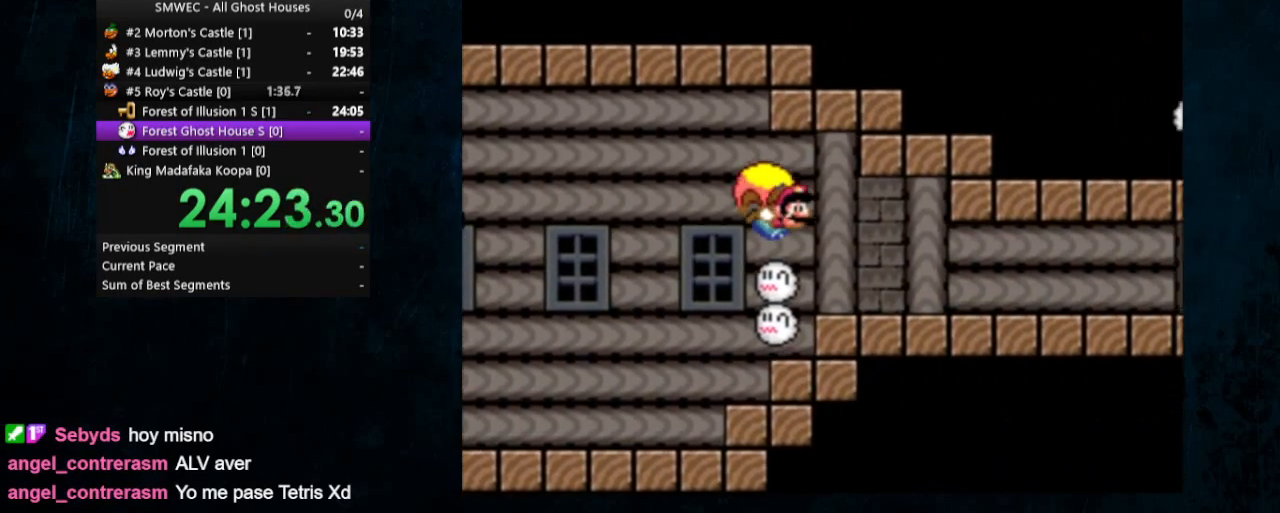
{"buttons": ["Y", "DPAD_RIGHT"], "events": [[333, "B", "down"], [433, "B", "up"]]}
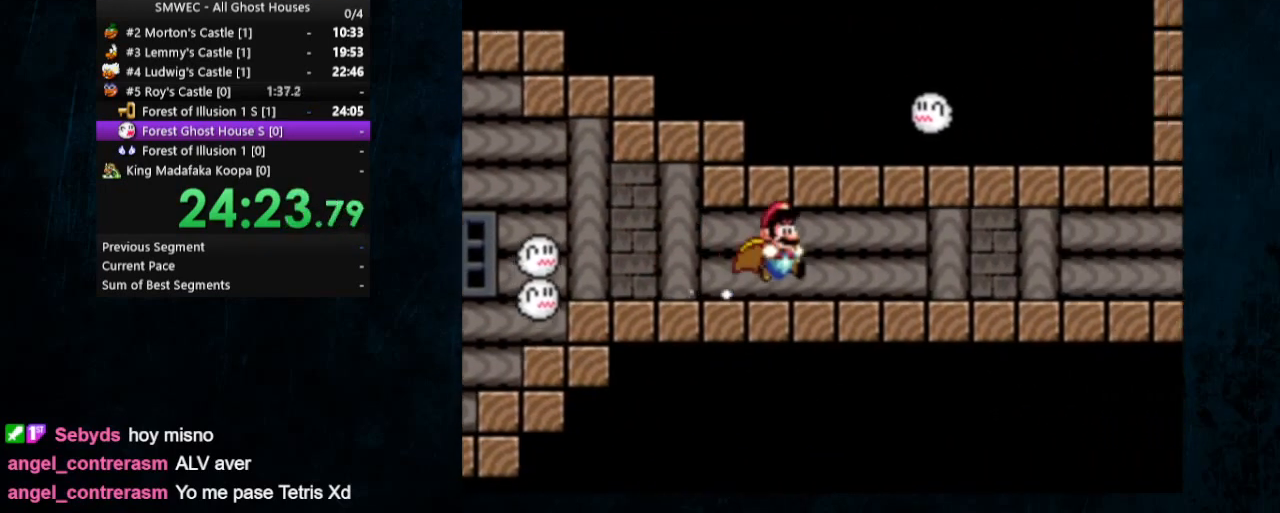
{"buttons": ["Y", "DPAD_RIGHT"], "events": []}
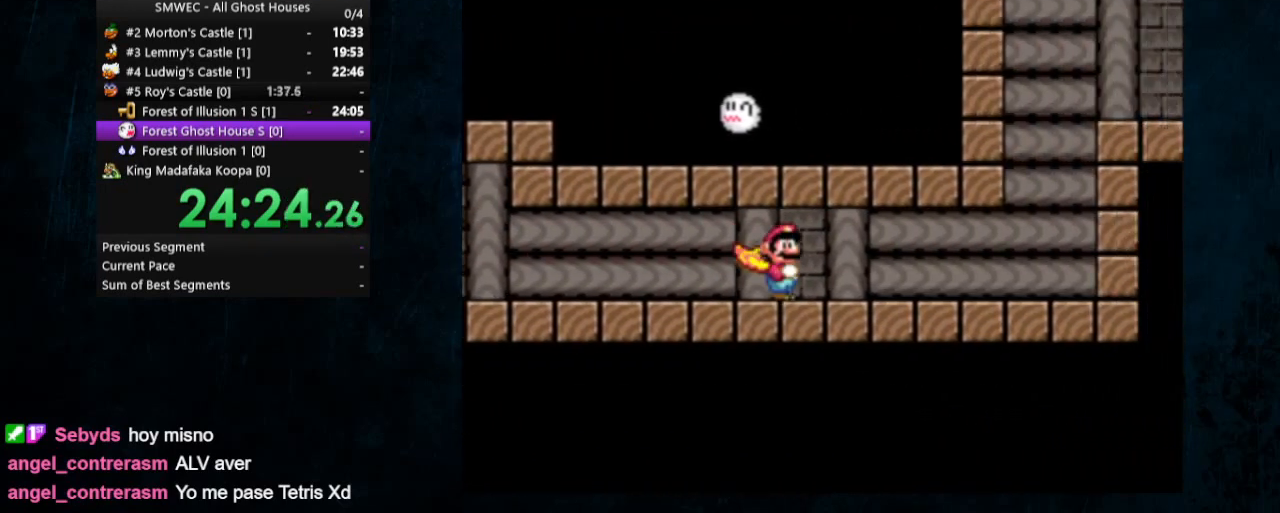
{"buttons": ["X", "Y", "DPAD_UP", "DPAD_RIGHT"], "events": [[233, "DPAD_UP", "down"], [500, "X", "down"]]}
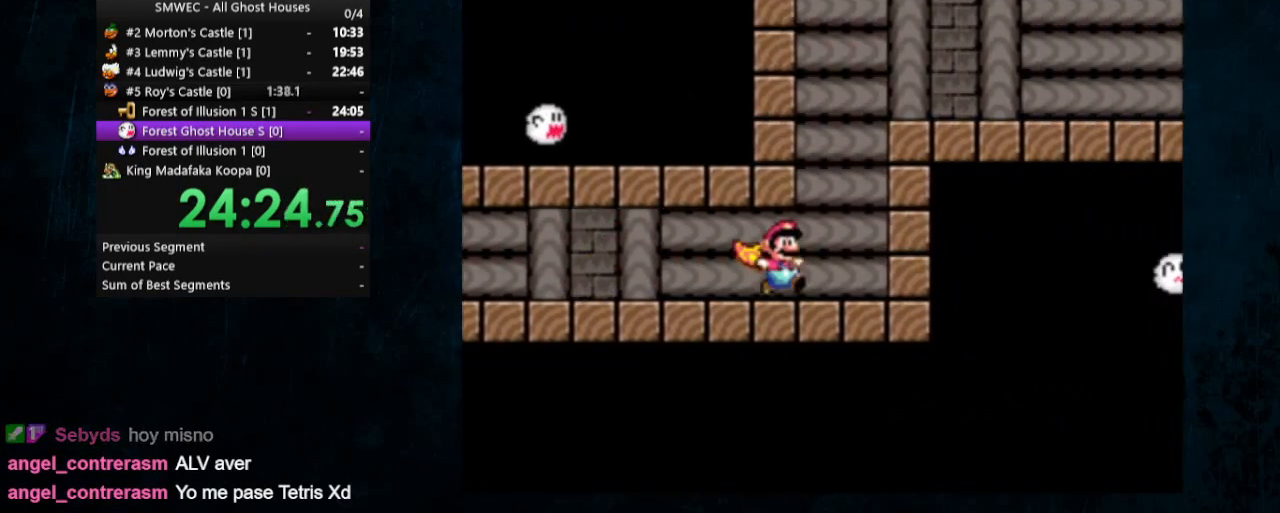
{"buttons": ["Y", "DPAD_RIGHT"], "events": [[33, "A", "down"], [233, "DPAD_UP", "up"], [300, "A", "up"], [333, "X", "up"]]}
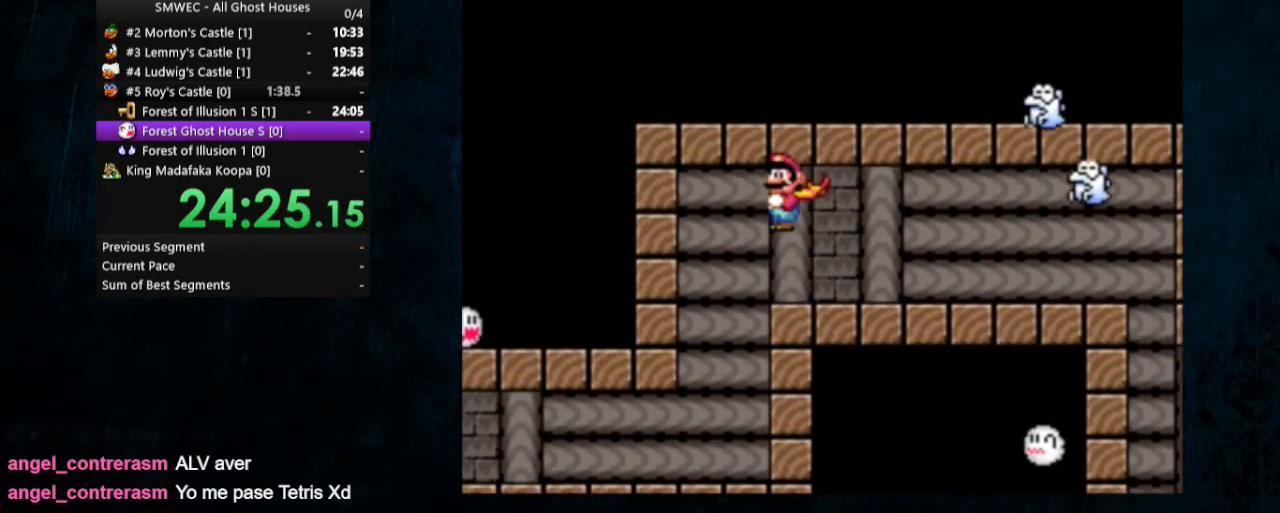
{"buttons": ["Y", "DPAD_RIGHT"], "events": []}
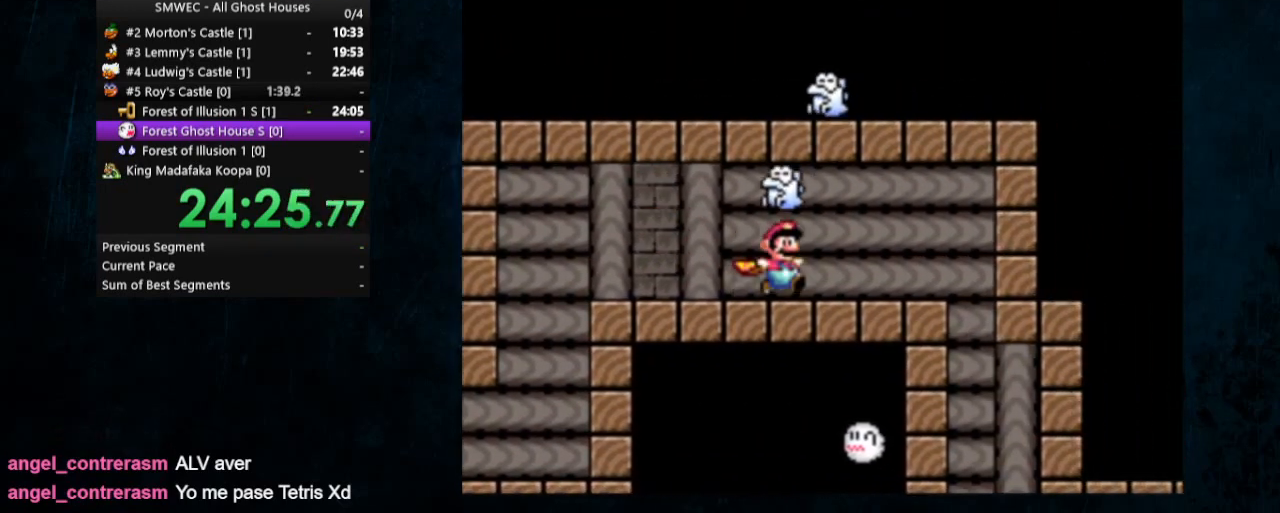
{"buttons": ["Y", "DPAD_RIGHT"], "events": []}
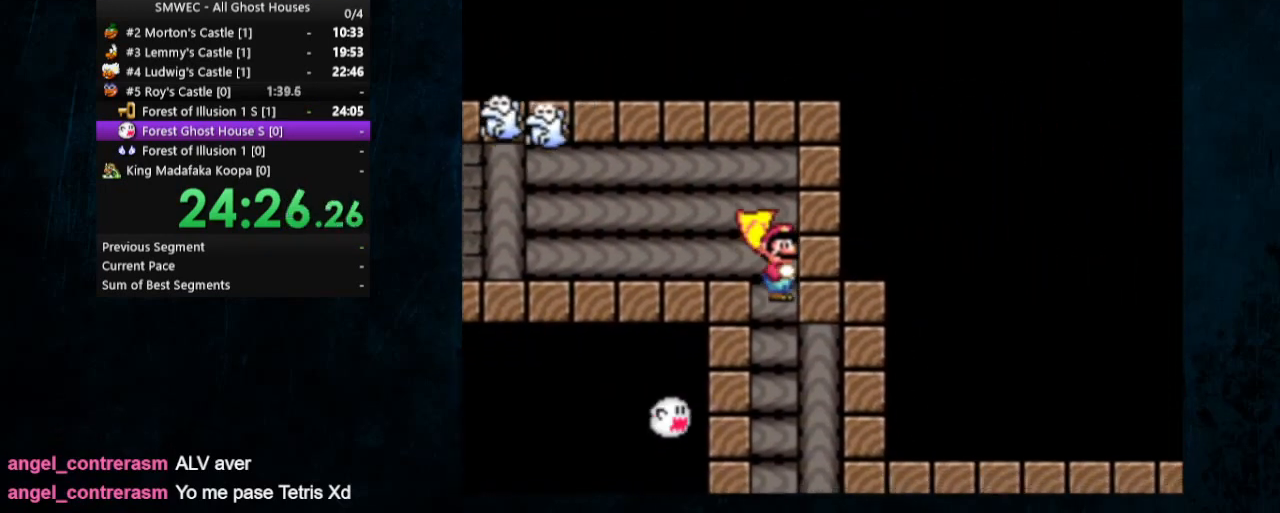
{"buttons": ["Y", "DPAD_RIGHT"], "events": []}
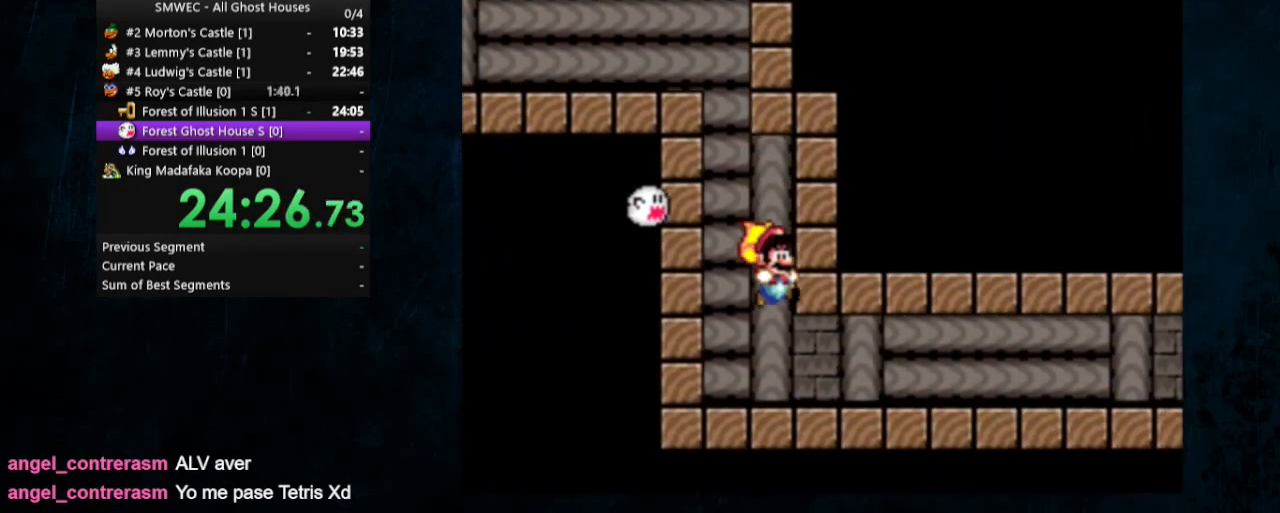
{"buttons": ["Y", "DPAD_RIGHT"], "events": [[100, "DPAD_UP", "down"], [233, "DPAD_UP", "up"], [300, "DPAD_UP", "down"], [500, "DPAD_UP", "up"]]}
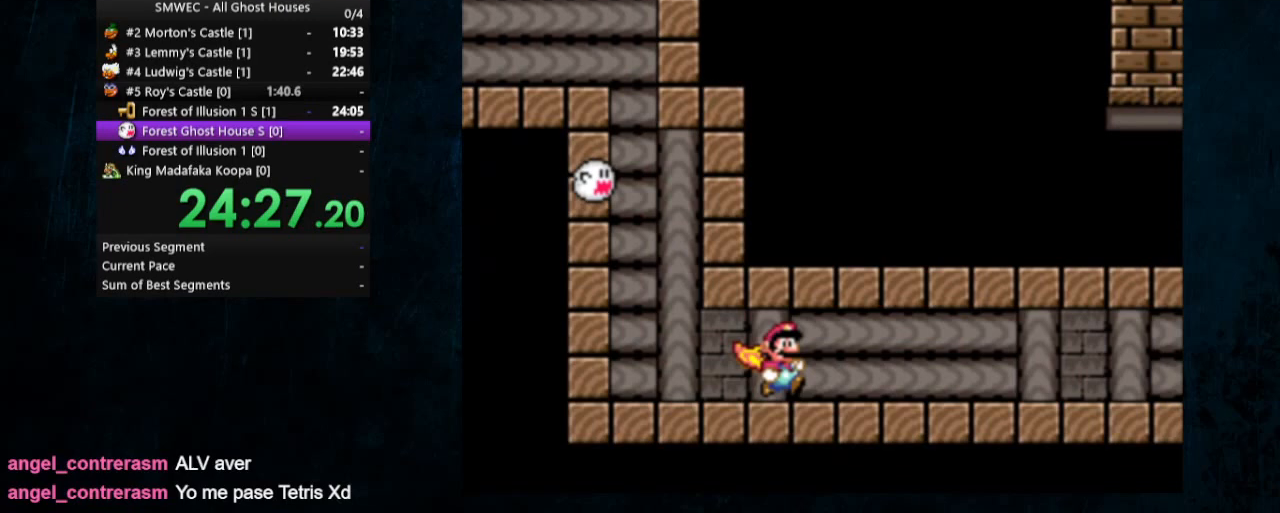
{"buttons": ["Y", "DPAD_RIGHT"], "events": []}
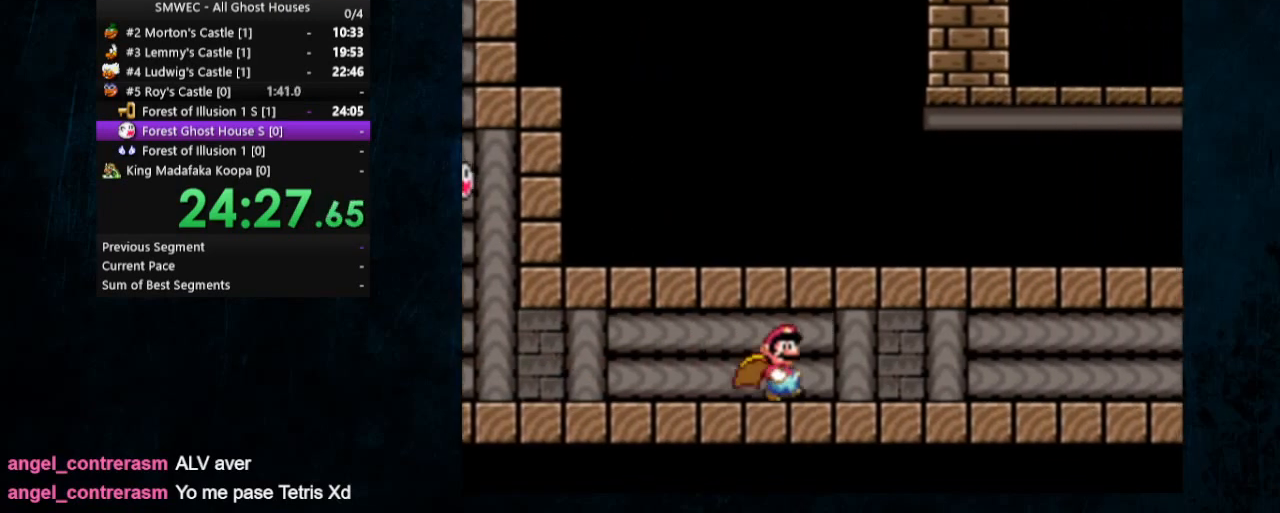
{"buttons": ["Y", "DPAD_RIGHT"], "events": []}
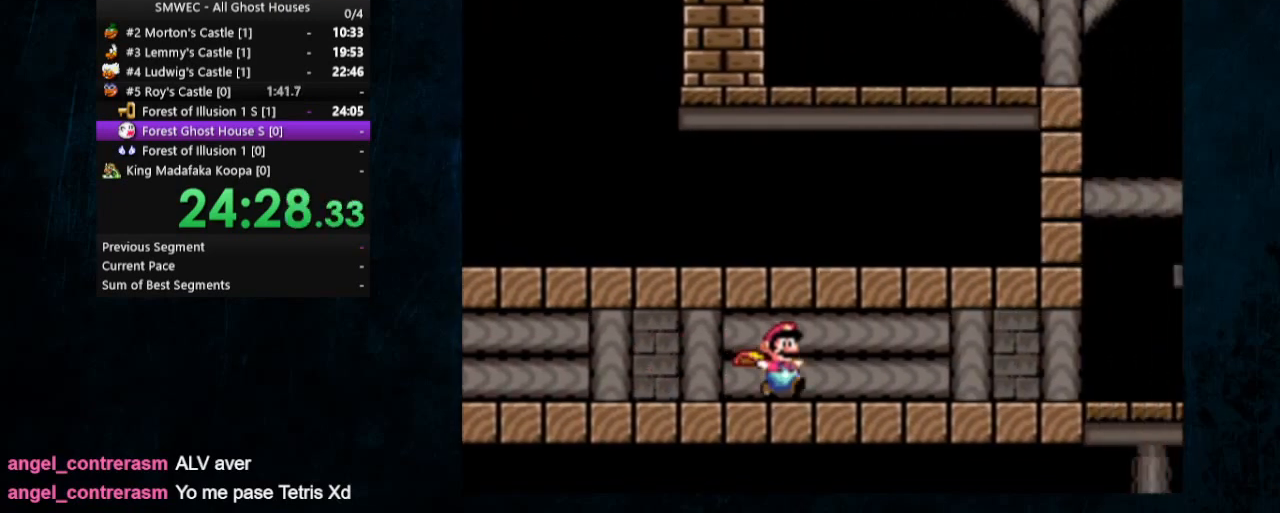
{"buttons": ["A", "X", "Y", "DPAD_RIGHT"], "events": [[133, "X", "down"], [167, "A", "down"]]}
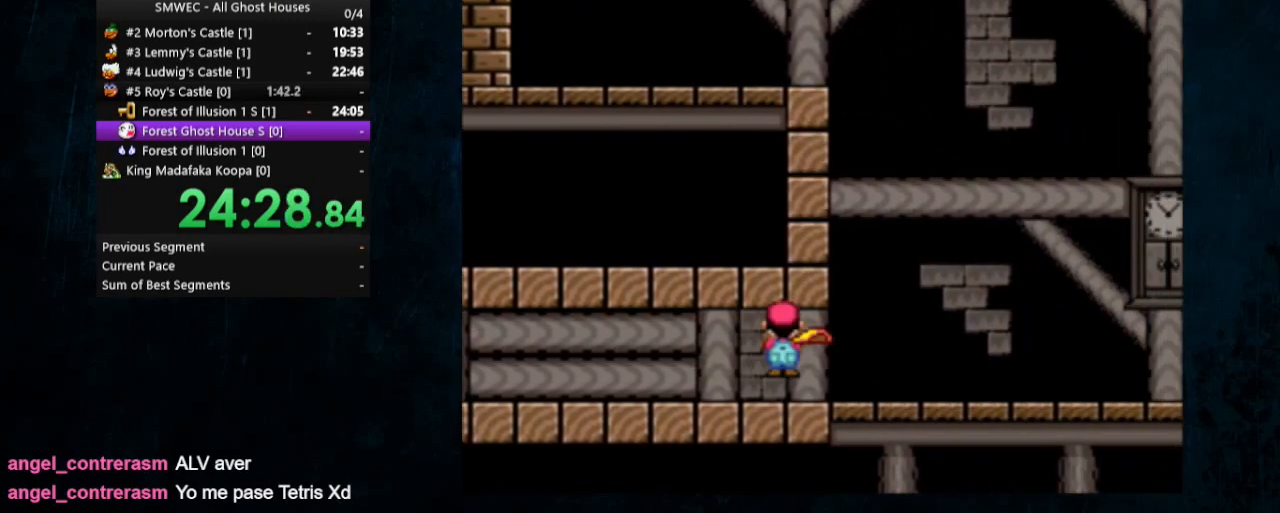
{"buttons": ["A", "X", "Y", "DPAD_UP", "DPAD_LEFT"], "events": [[167, "DPAD_UP", "down"], [233, "DPAD_RIGHT", "up"], [267, "DPAD_LEFT", "down"]]}
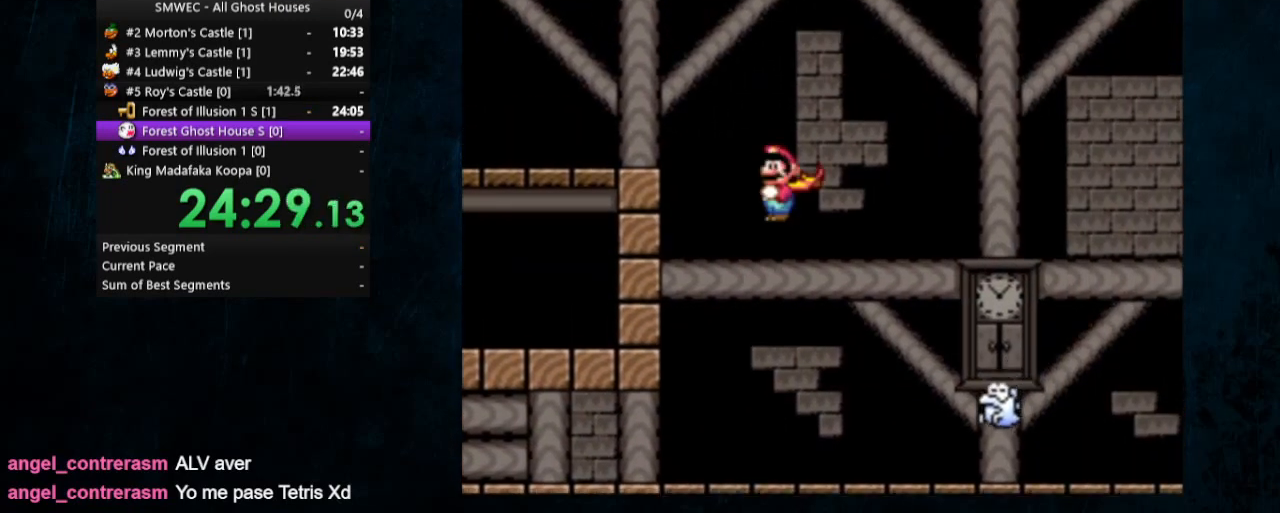
{"buttons": ["Y", "DPAD_UP", "DPAD_LEFT"], "events": [[167, "A", "up"], [200, "X", "up"]]}
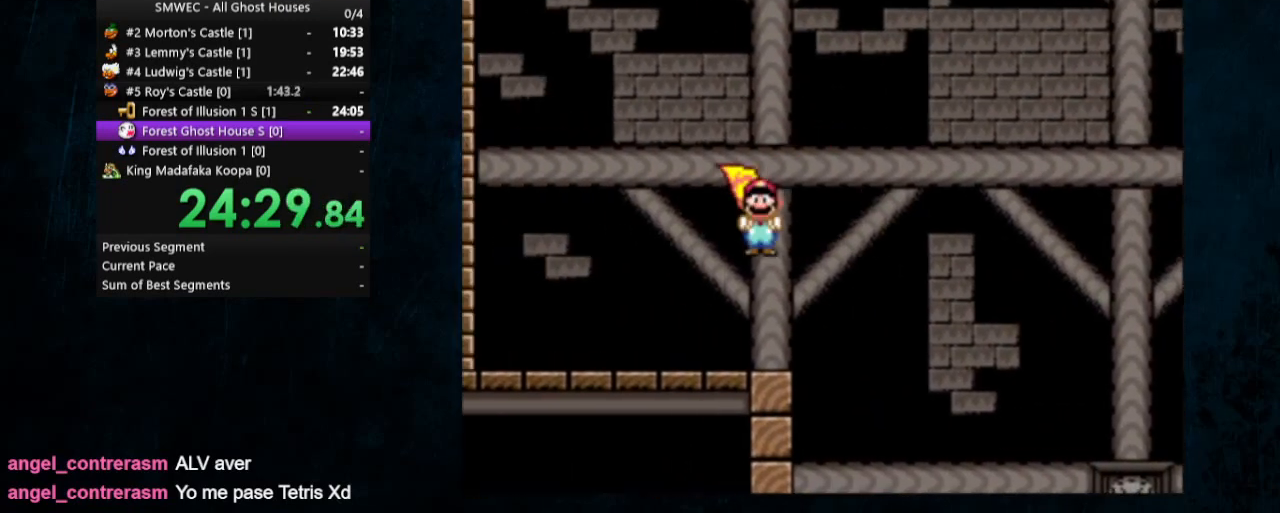
{"buttons": ["B", "Y"], "events": [[267, "B", "down"], [300, "DPAD_UP", "up"], [333, "DPAD_LEFT", "up"]]}
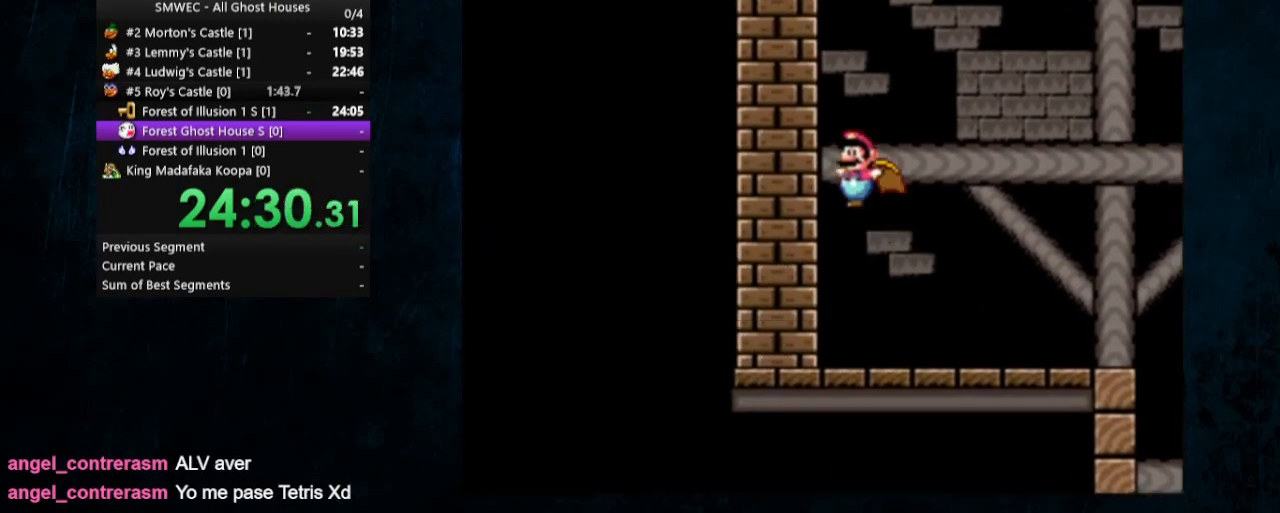
{"buttons": ["B", "Y"], "events": []}
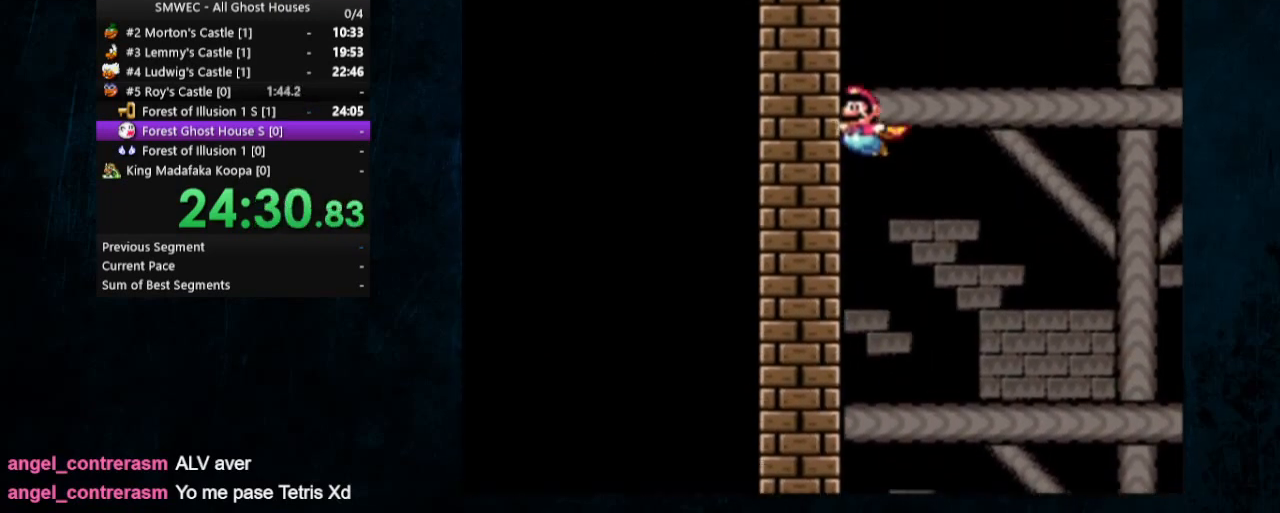
{"buttons": ["B", "Y", "DPAD_UP", "DPAD_LEFT"], "events": [[433, "DPAD_LEFT", "down"], [500, "DPAD_UP", "down"]]}
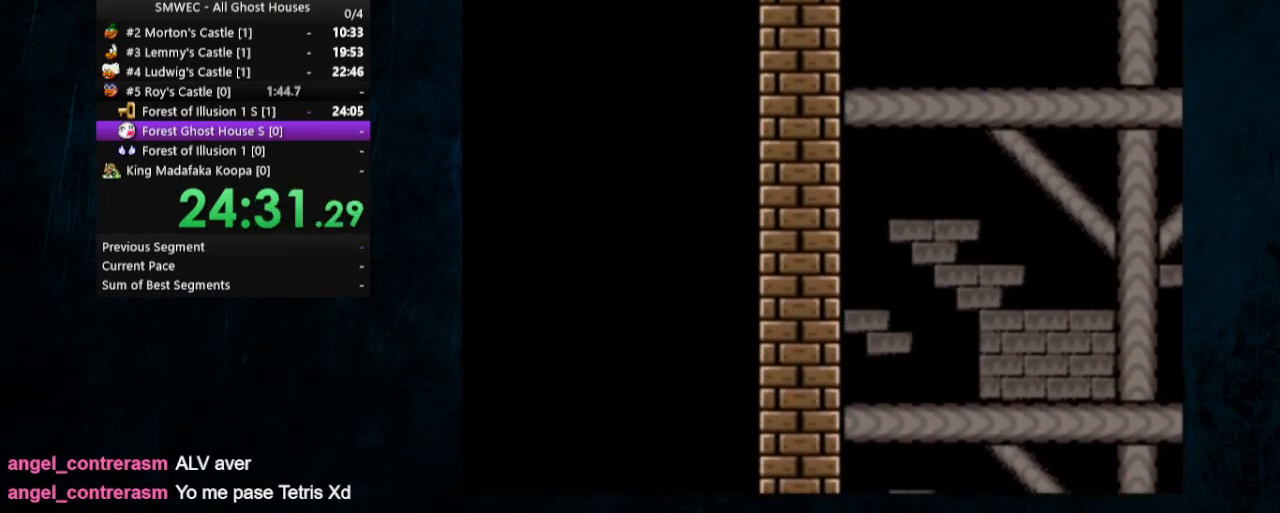
{"buttons": ["B", "Y", "DPAD_LEFT"], "events": [[233, "DPAD_UP", "up"]]}